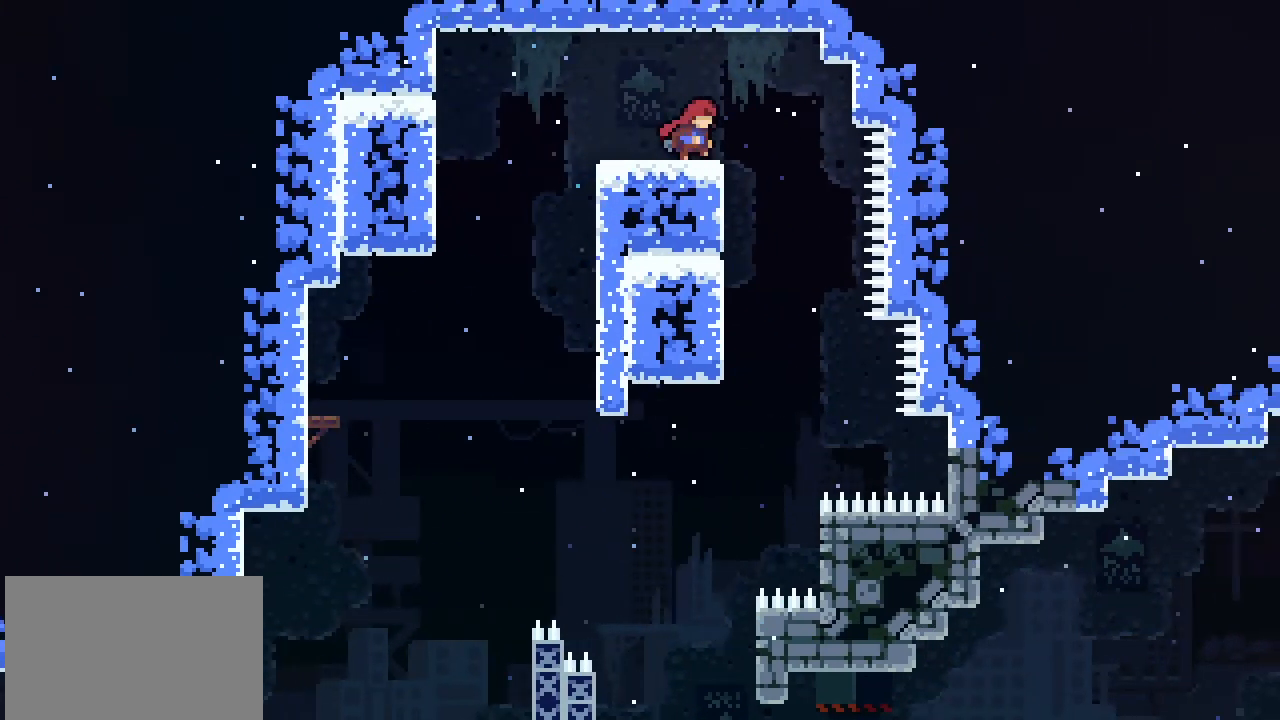
Gameplay with a controller (PlayStation layout); each line is a JSON object with the inputs held at the frame after it. "events" lists button and stick changes between this image and that frame as [ms after this image, input, new state], when the widget could be followed in between. Not read: right_stick.
{"buttons": ["L2"], "left_stick": "left", "events": [[167, "left_stick", "left"], [333, "L2", "down"]]}
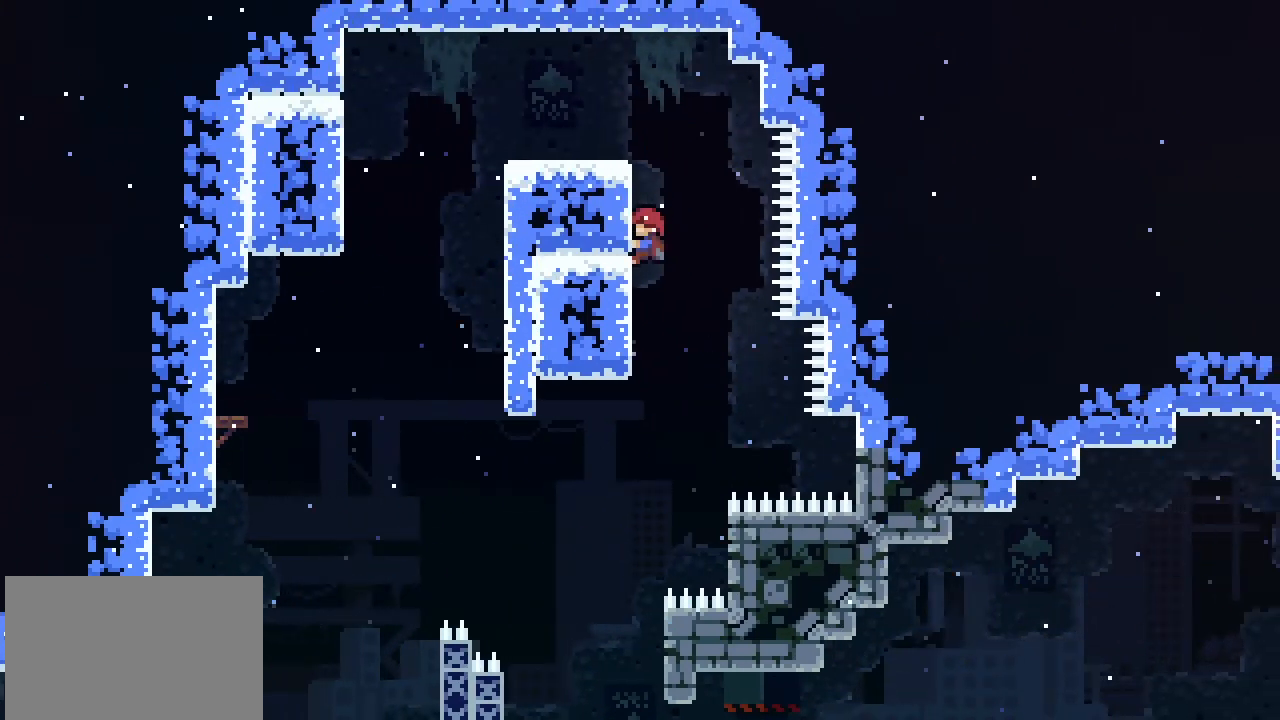
{"buttons": ["L2"], "left_stick": "center", "events": [[133, "left_stick", "up"], [400, "left_stick", "center"]]}
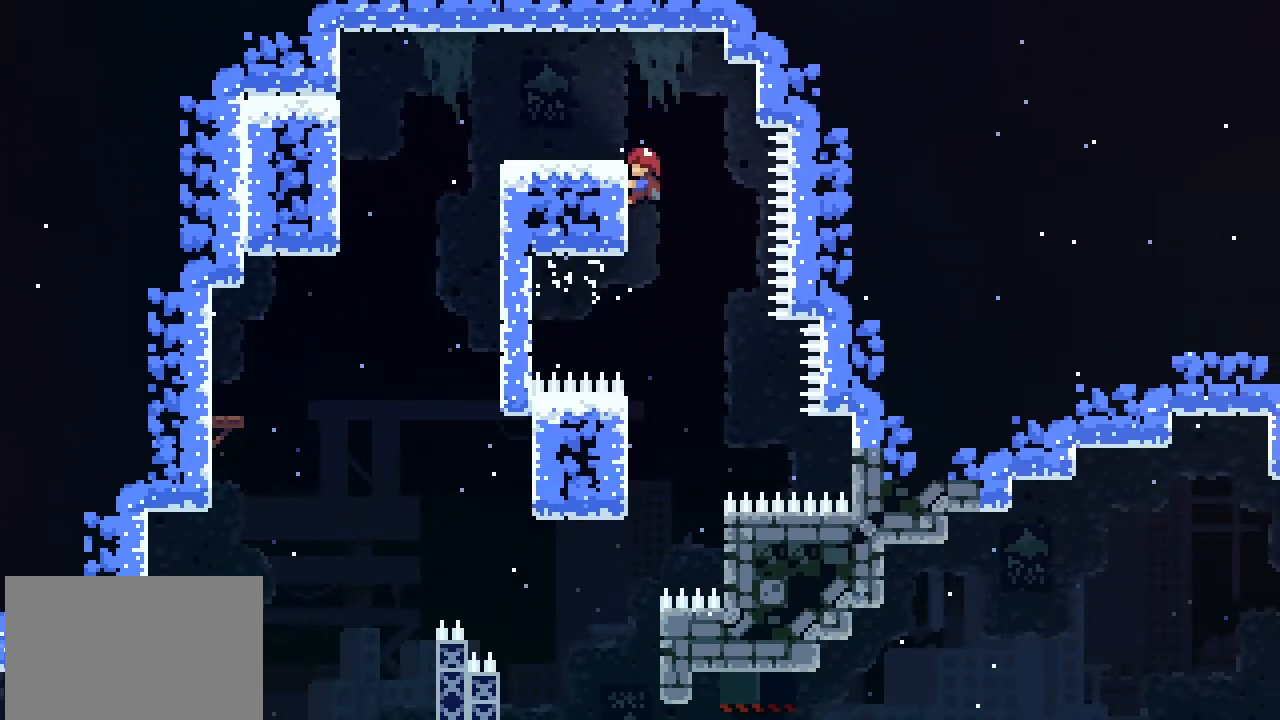
{"buttons": ["L2"], "left_stick": "down", "events": [[333, "left_stick", "down"]]}
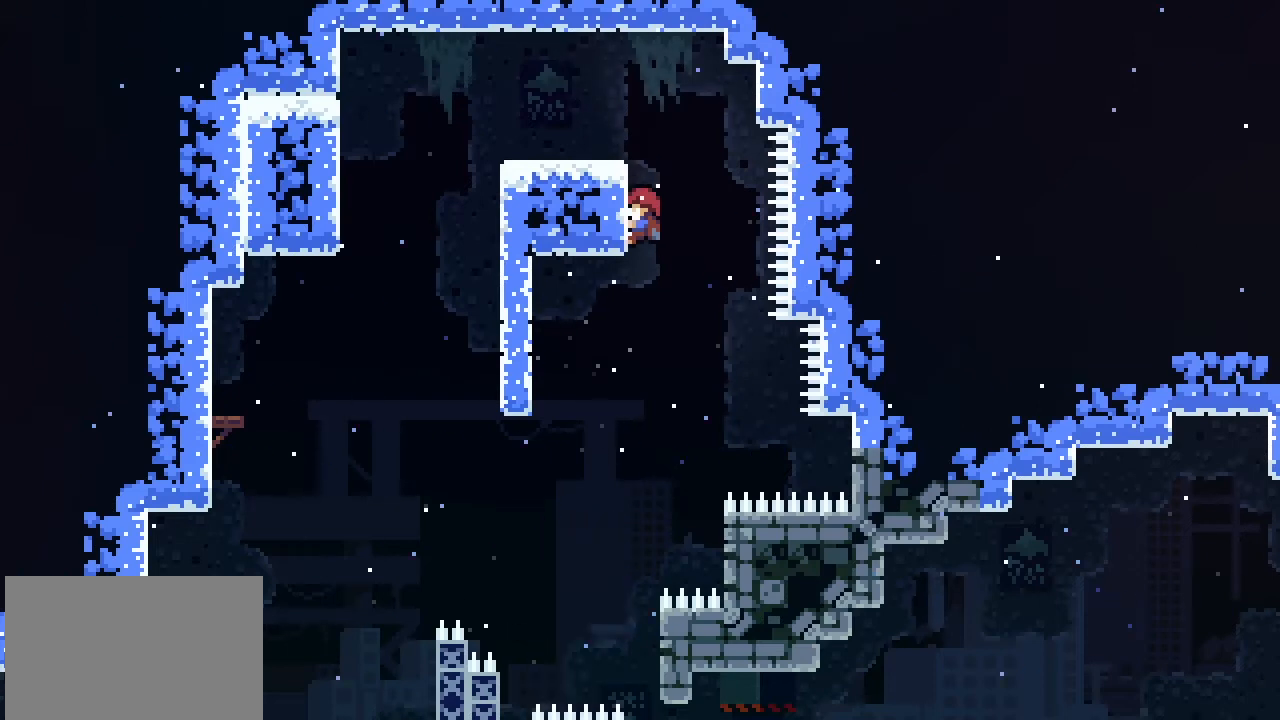
{"buttons": ["L2"], "left_stick": "center", "events": [[33, "left_stick", "center"]]}
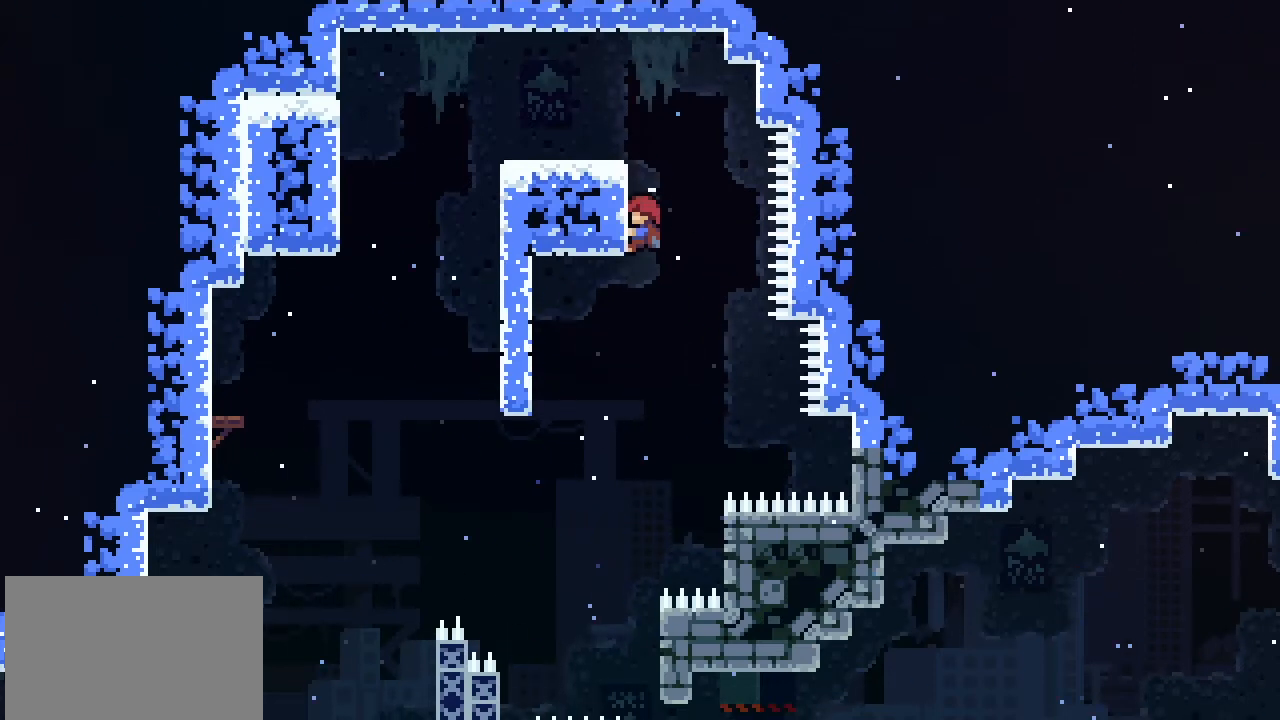
{"buttons": [], "left_stick": "center", "events": [[233, "L2", "up"]]}
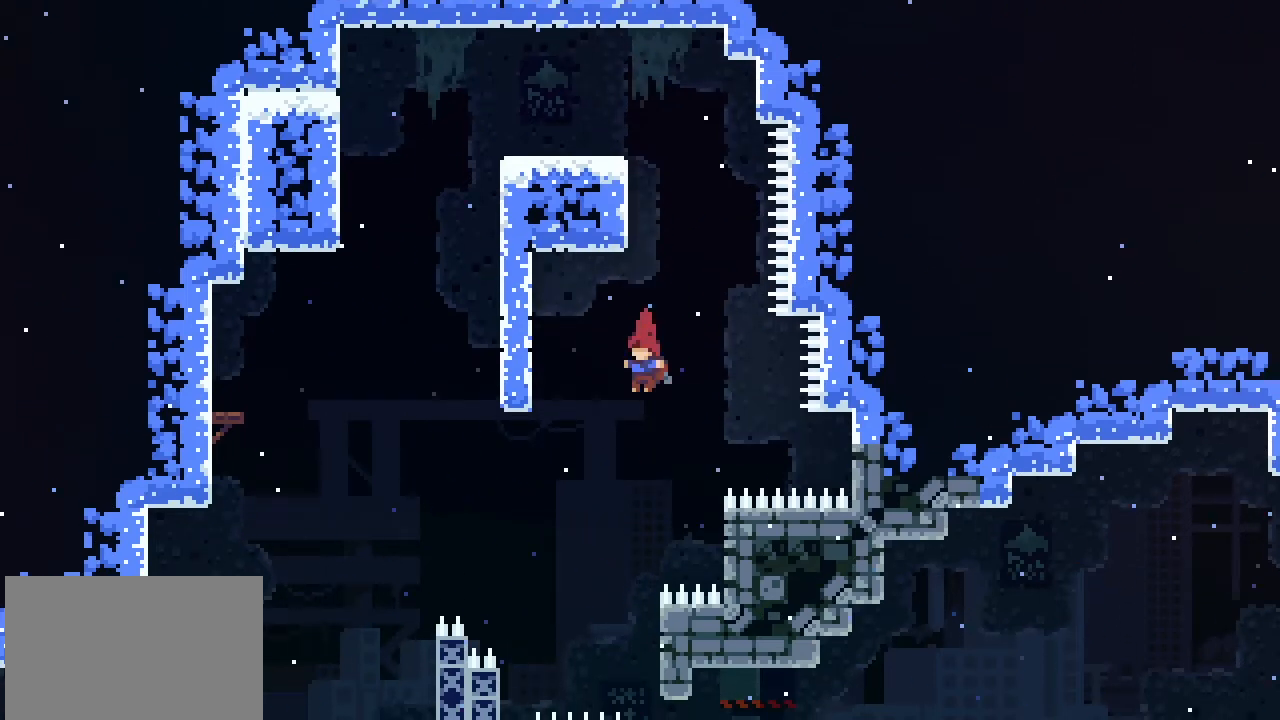
{"buttons": [], "left_stick": "center", "events": []}
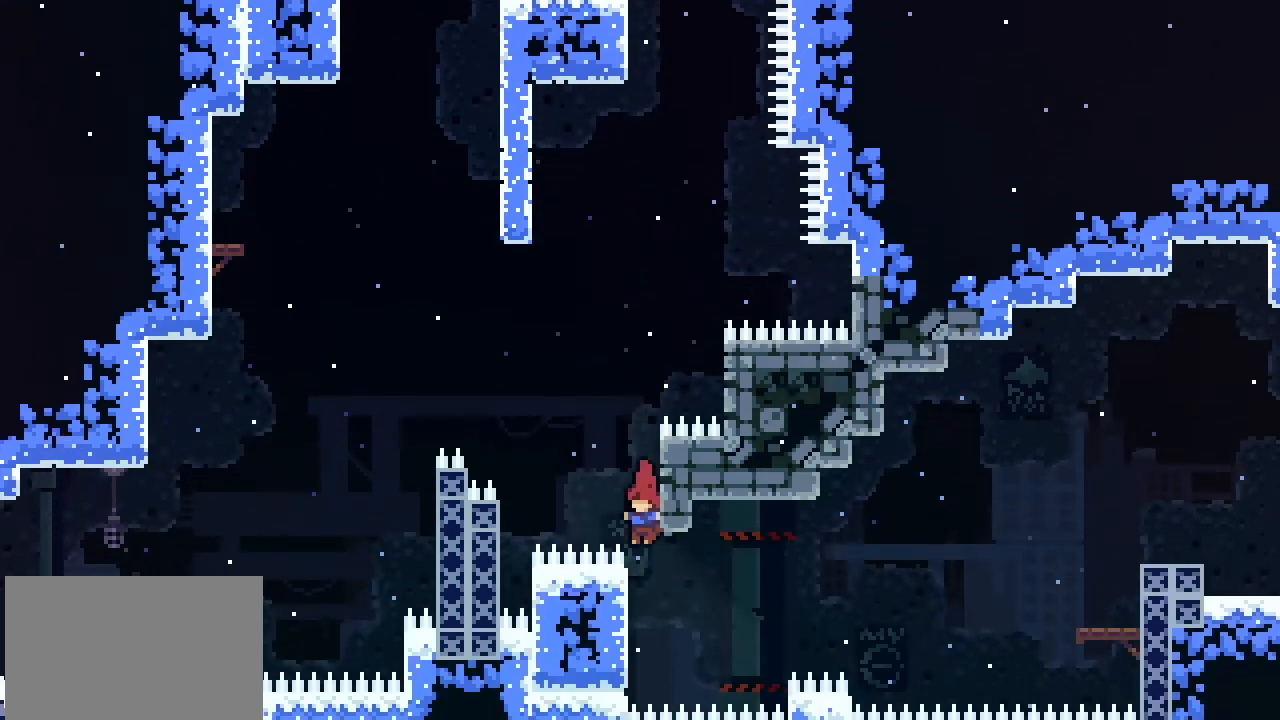
{"buttons": ["L2"], "left_stick": "center", "events": [[133, "L2", "down"]]}
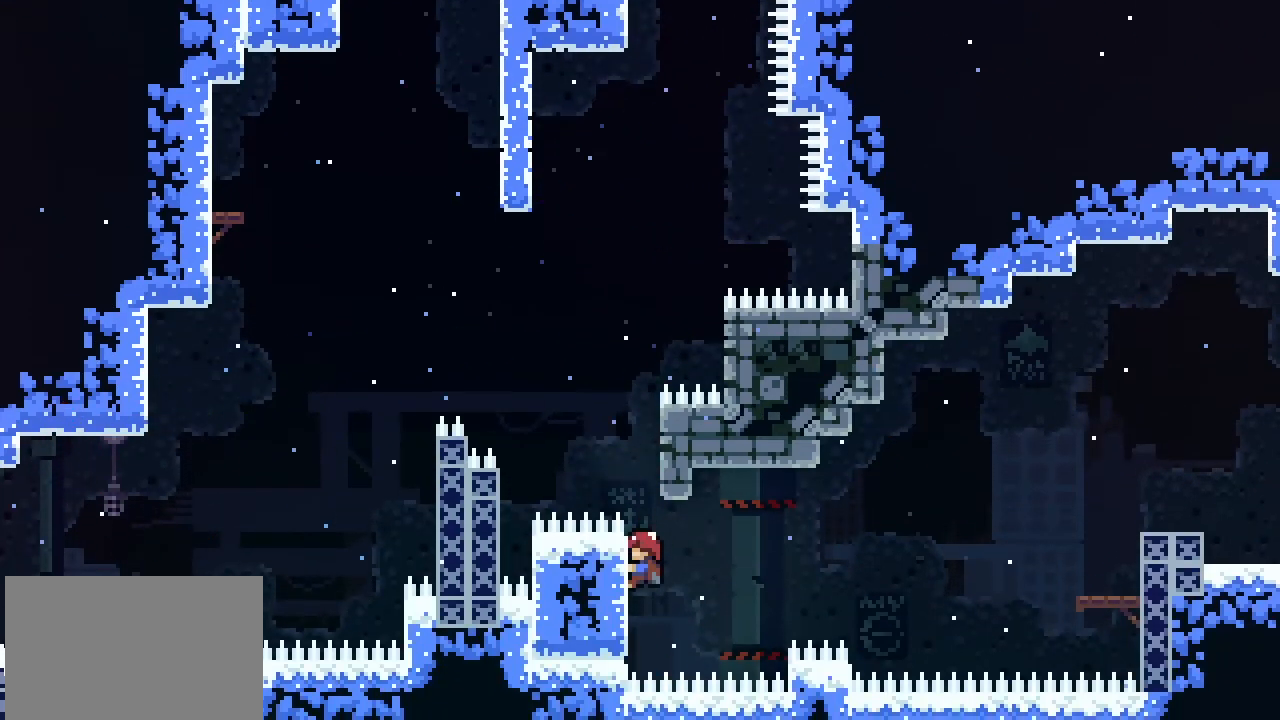
{"buttons": ["CROSS"], "left_stick": "right", "events": [[267, "left_stick", "right"], [367, "CROSS", "down"], [467, "L2", "up"]]}
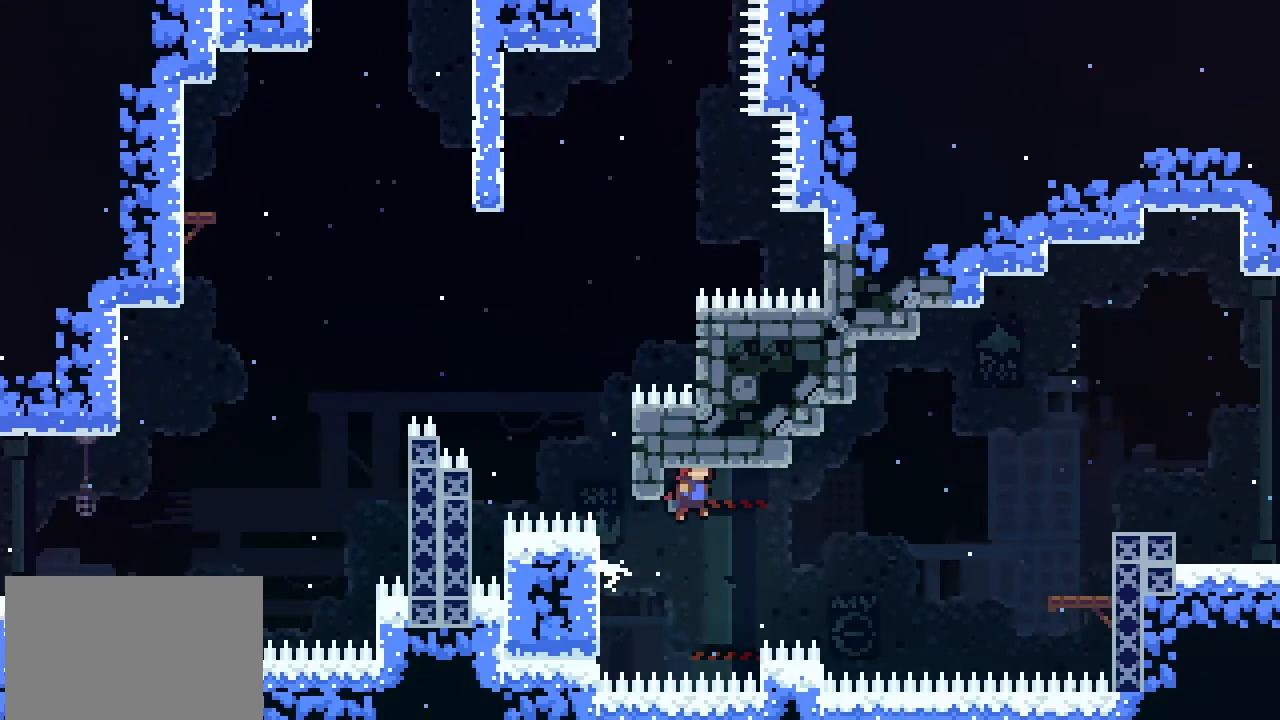
{"buttons": [], "left_stick": "up-right", "events": [[33, "CROSS", "up"], [367, "SQUARE", "down"], [433, "left_stick", "up-right"], [467, "SQUARE", "up"]]}
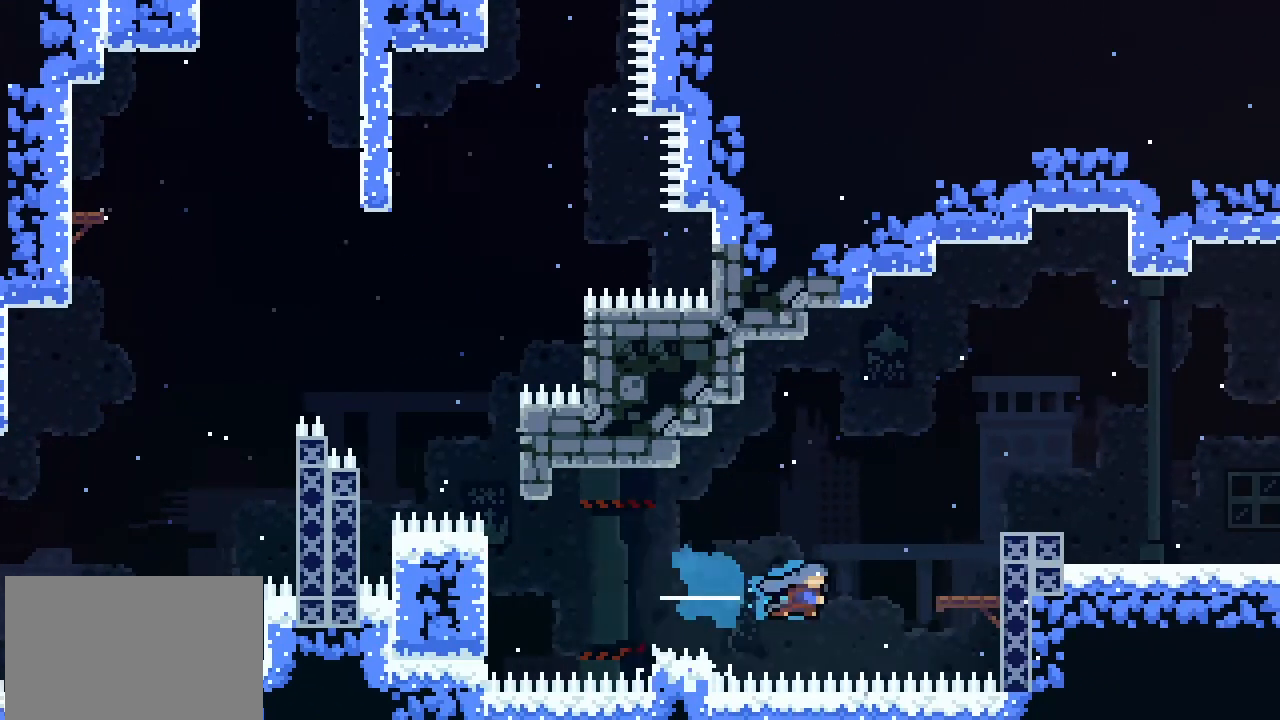
{"buttons": [], "left_stick": "up-right", "events": []}
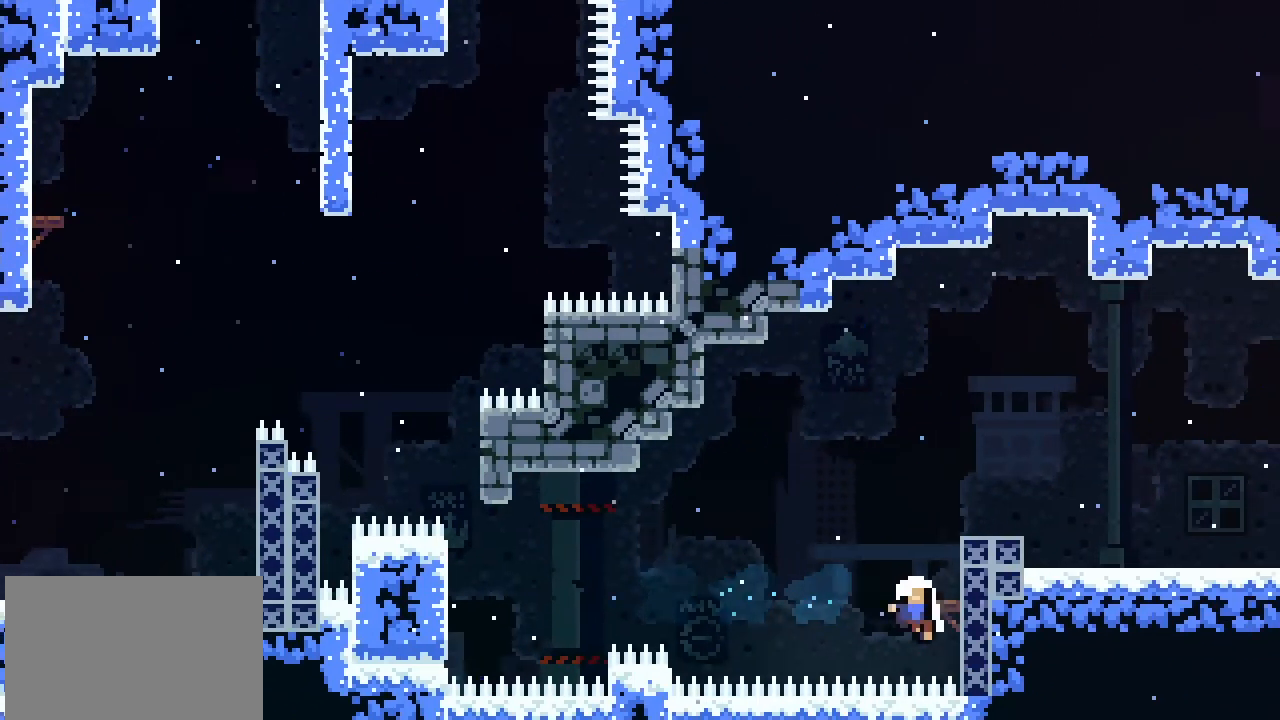
{"buttons": [], "left_stick": "center", "events": [[267, "left_stick", "center"]]}
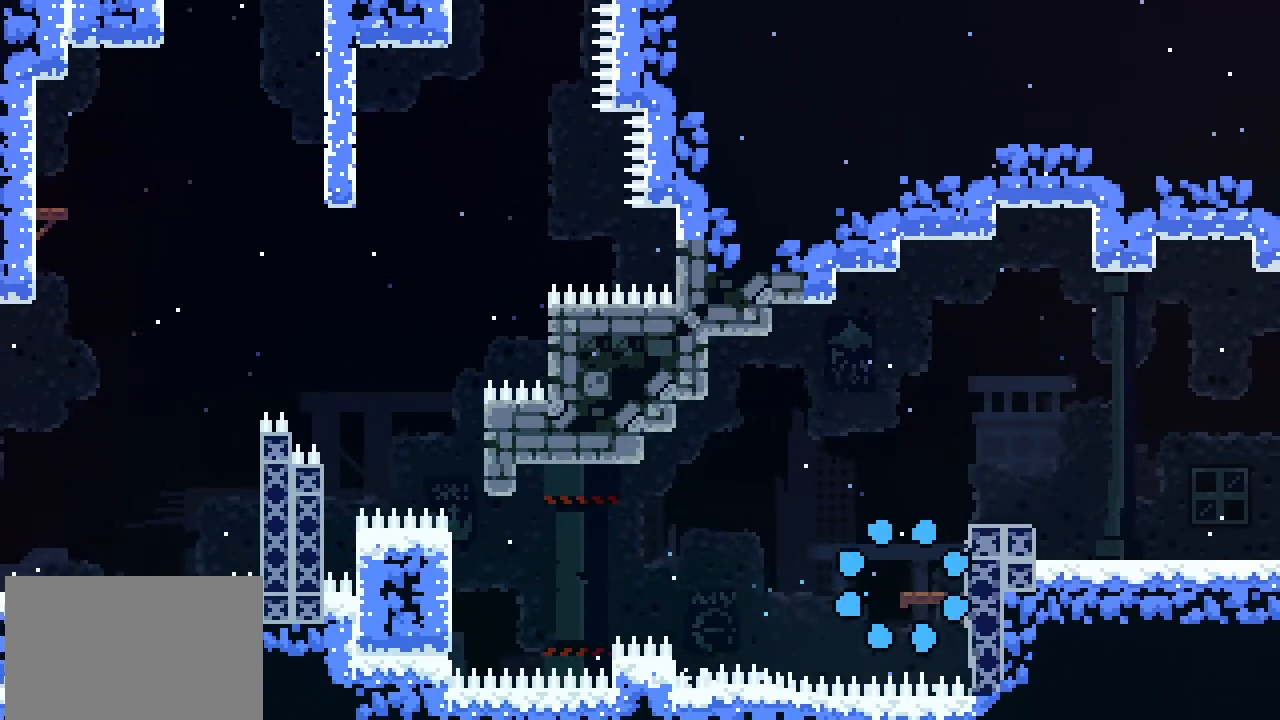
{"buttons": [], "left_stick": "center", "events": []}
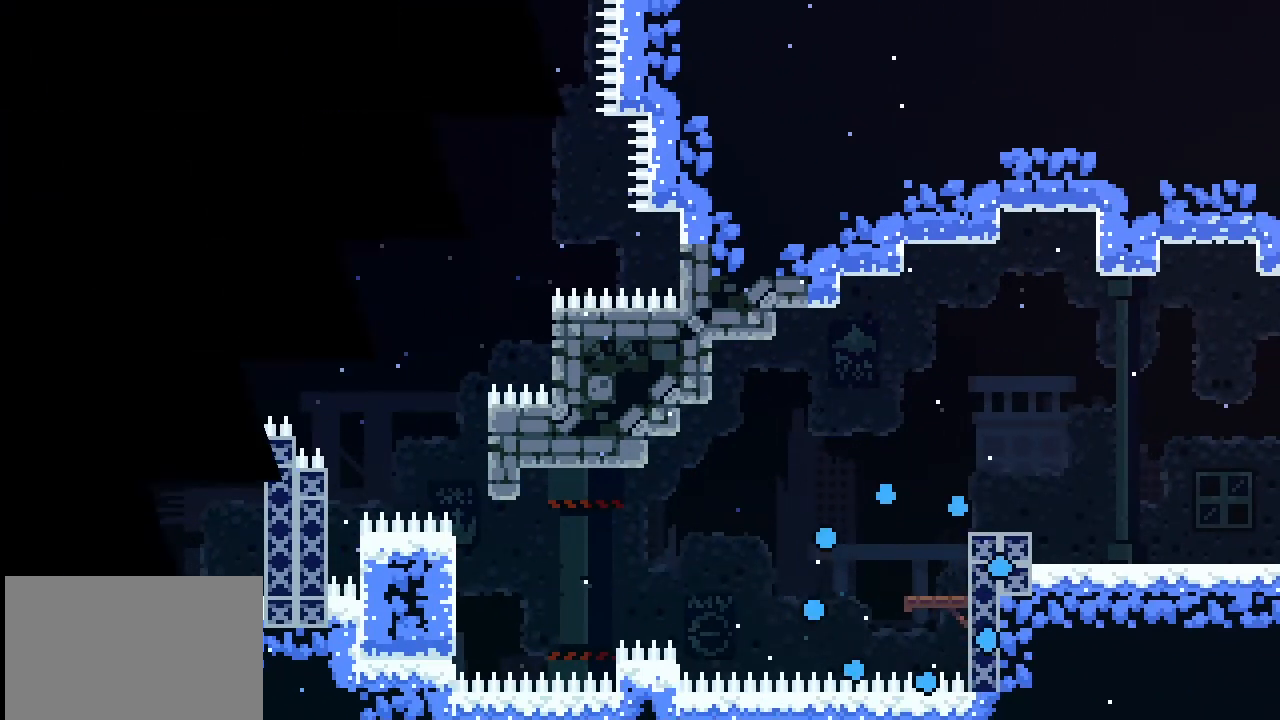
{"buttons": [], "left_stick": "center", "events": []}
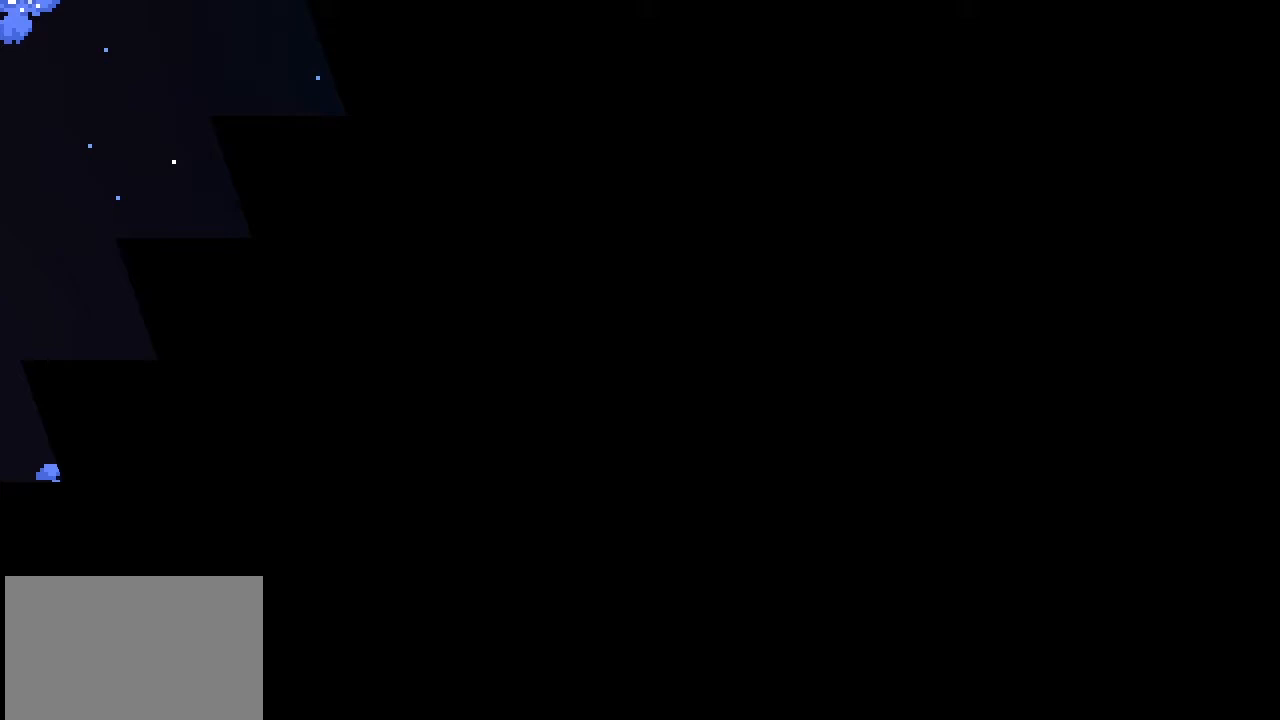
{"buttons": [], "left_stick": "center", "events": []}
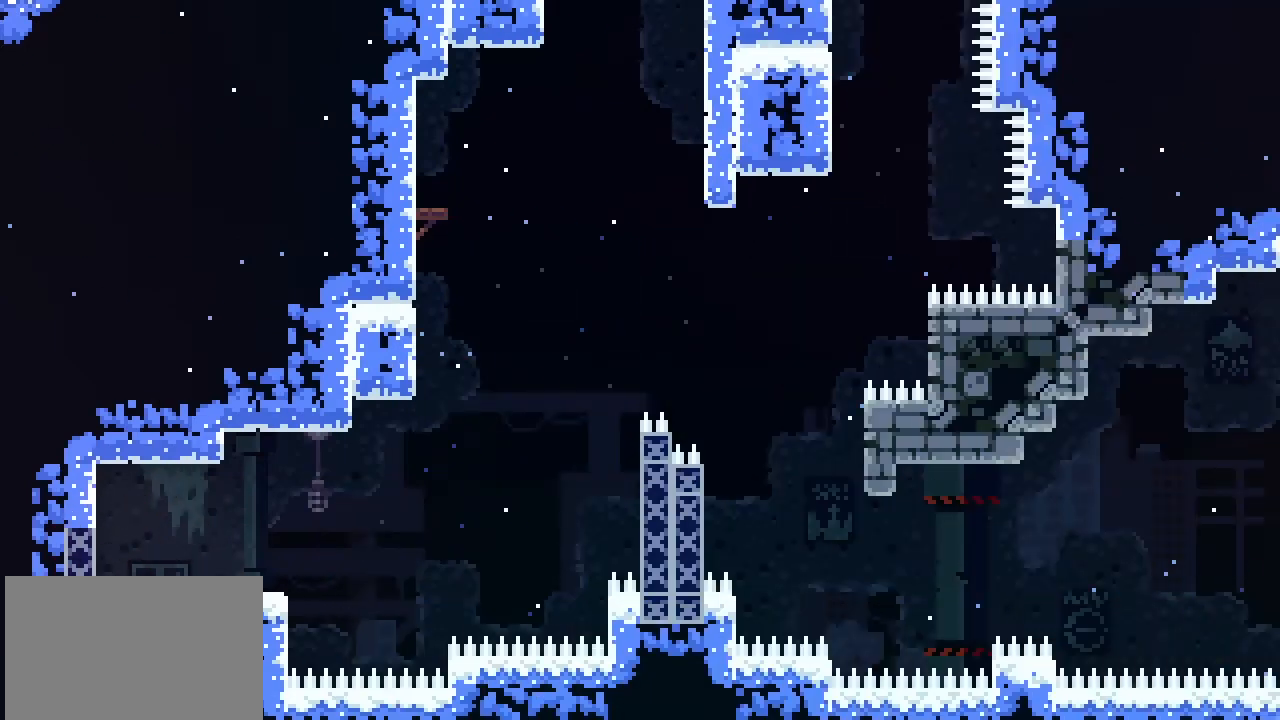
{"buttons": [], "left_stick": "center", "events": [[133, "left_stick", "right"], [200, "CROSS", "down"], [233, "left_stick", "up-right"], [333, "CROSS", "up"], [433, "left_stick", "center"]]}
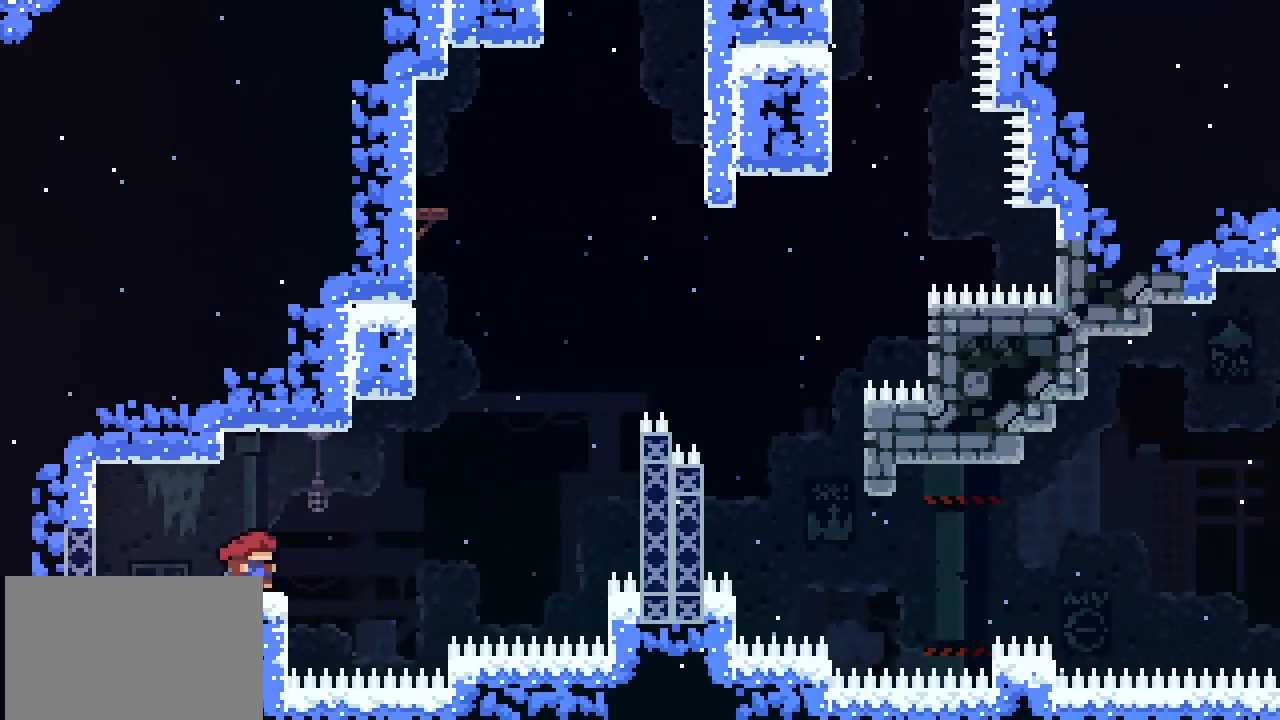
{"buttons": [], "left_stick": "right", "events": [[100, "left_stick", "right"], [267, "CROSS", "down"], [433, "CROSS", "up"]]}
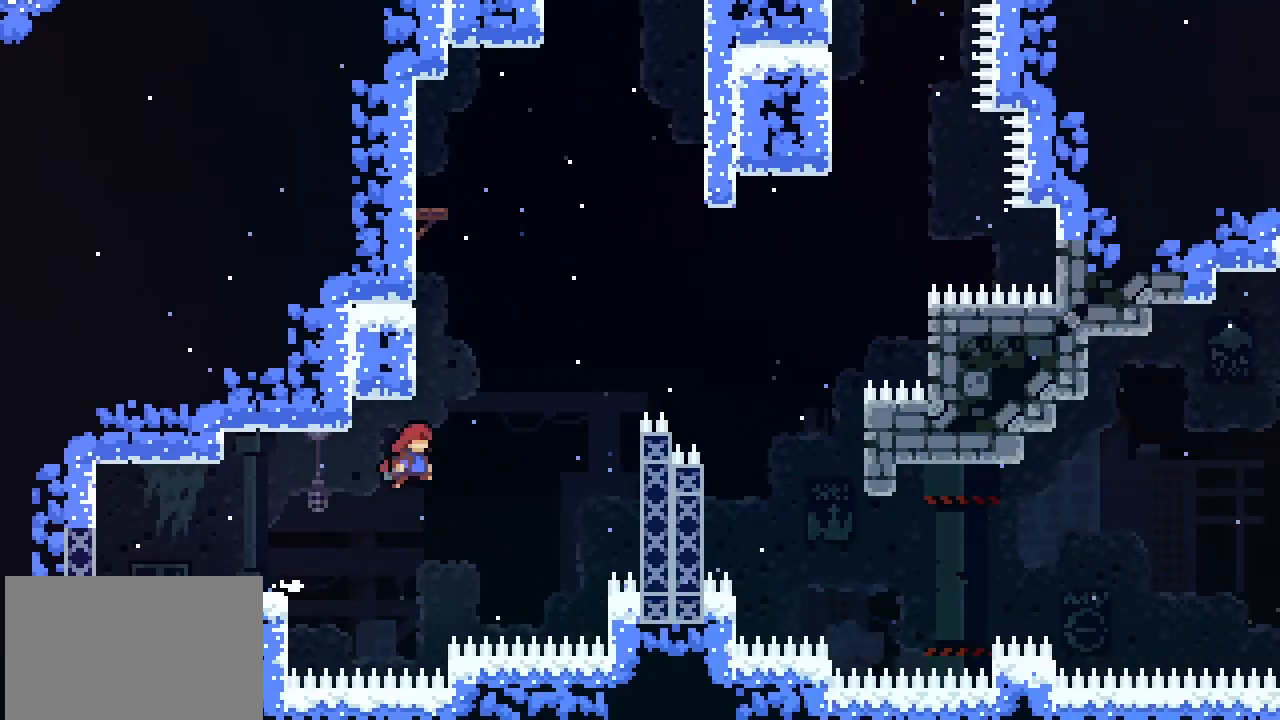
{"buttons": [], "left_stick": "left", "events": [[100, "left_stick", "up"], [167, "SQUARE", "down"], [300, "SQUARE", "up"], [467, "left_stick", "left"]]}
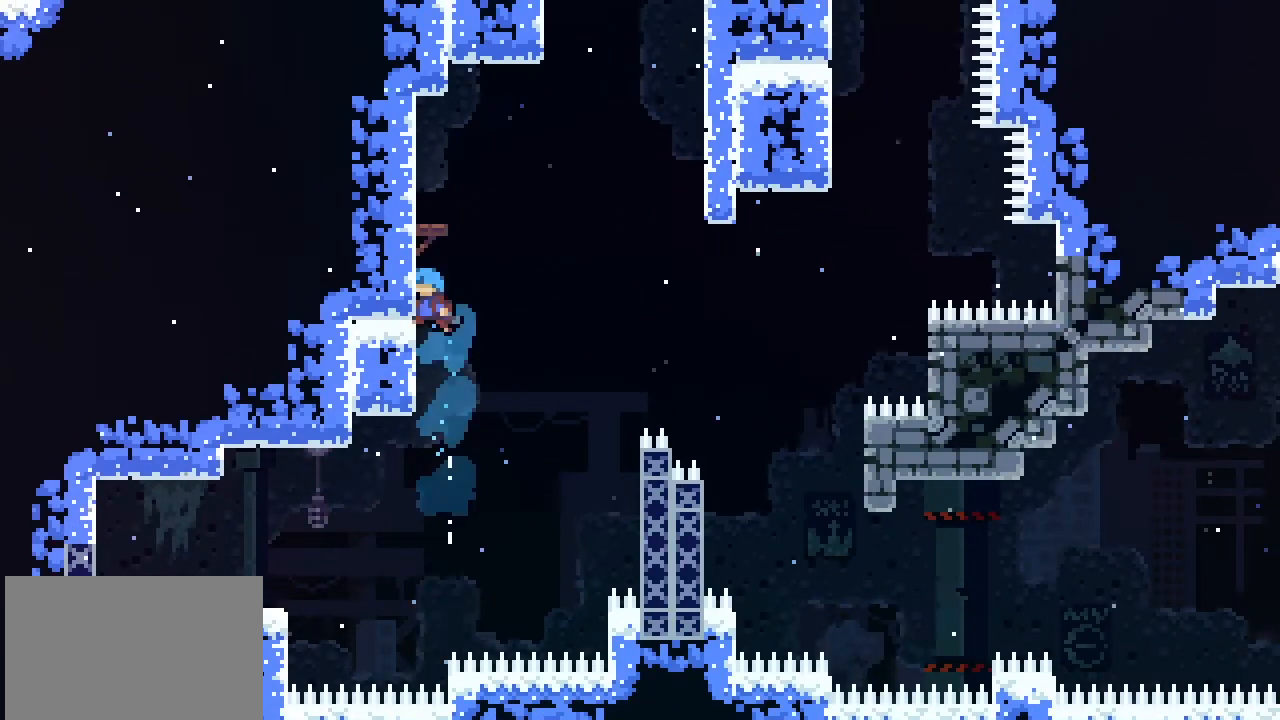
{"buttons": ["L2"], "left_stick": "up-left", "events": [[33, "L2", "down"], [267, "left_stick", "up-left"]]}
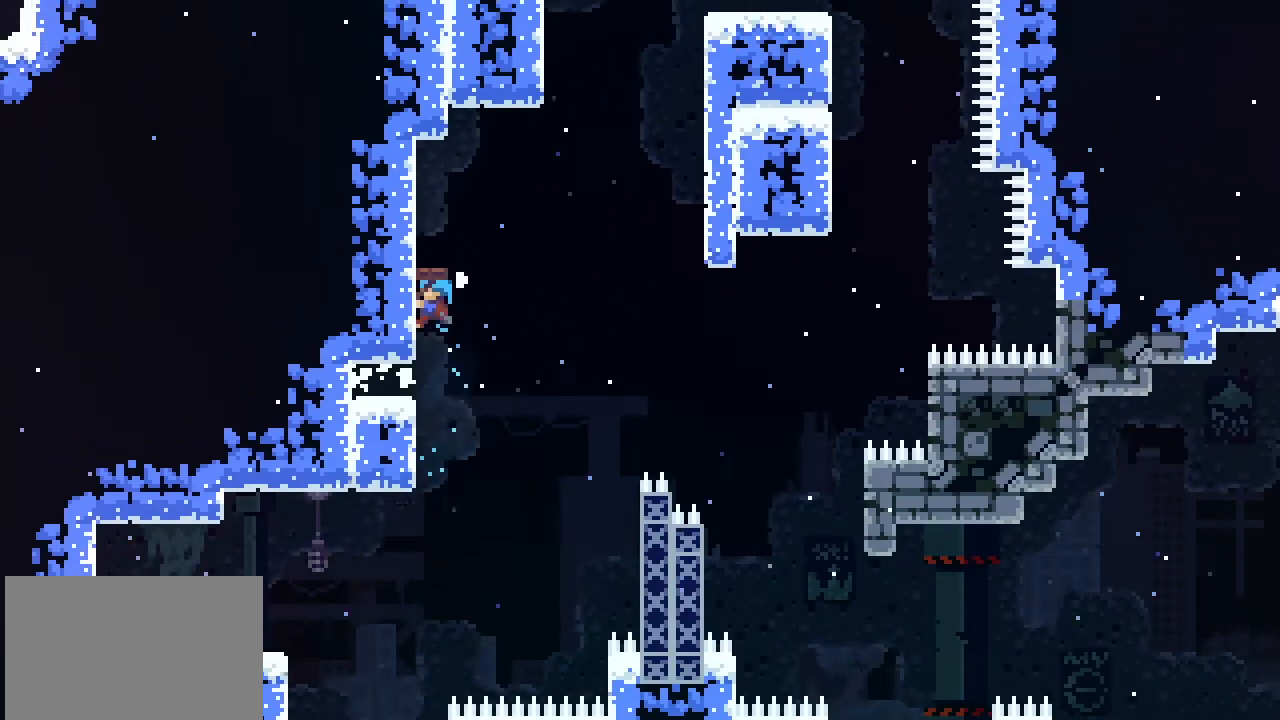
{"buttons": [], "left_stick": "center", "events": [[400, "L2", "up"], [433, "left_stick", "center"]]}
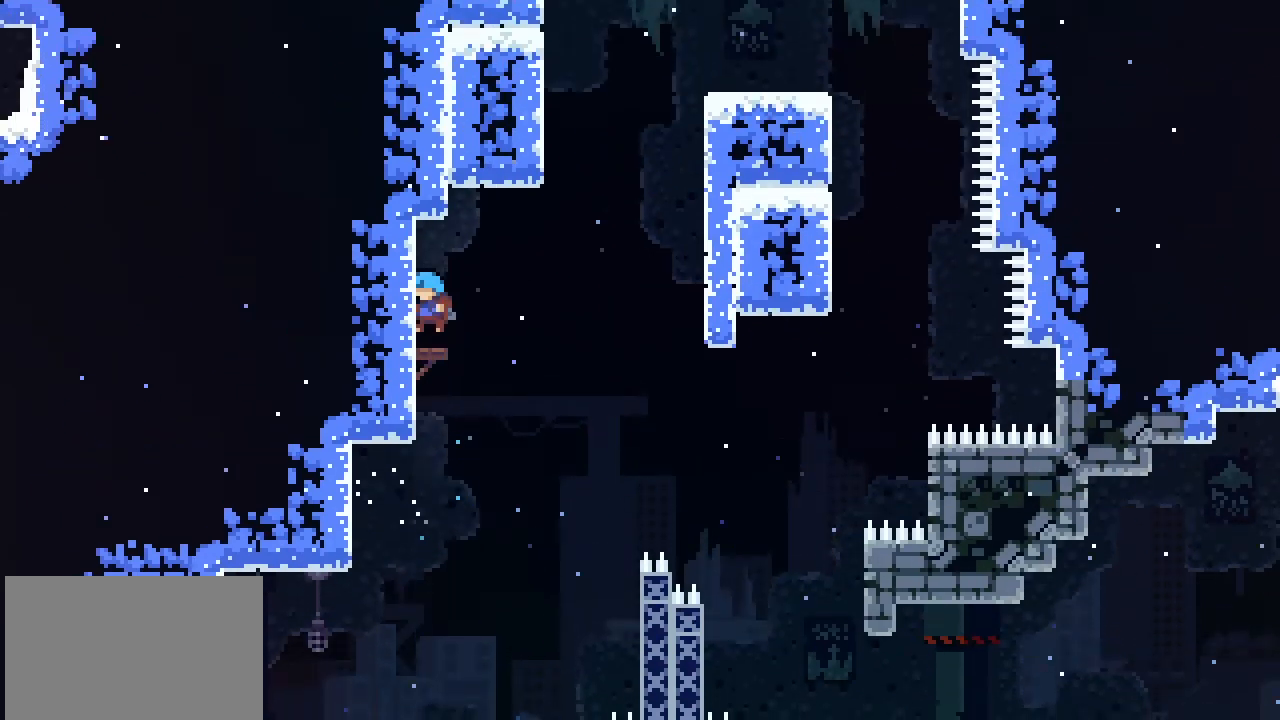
{"buttons": [], "left_stick": "up-right", "events": [[133, "left_stick", "right"], [267, "left_stick", "up-right"], [300, "CROSS", "down"], [467, "CROSS", "up"]]}
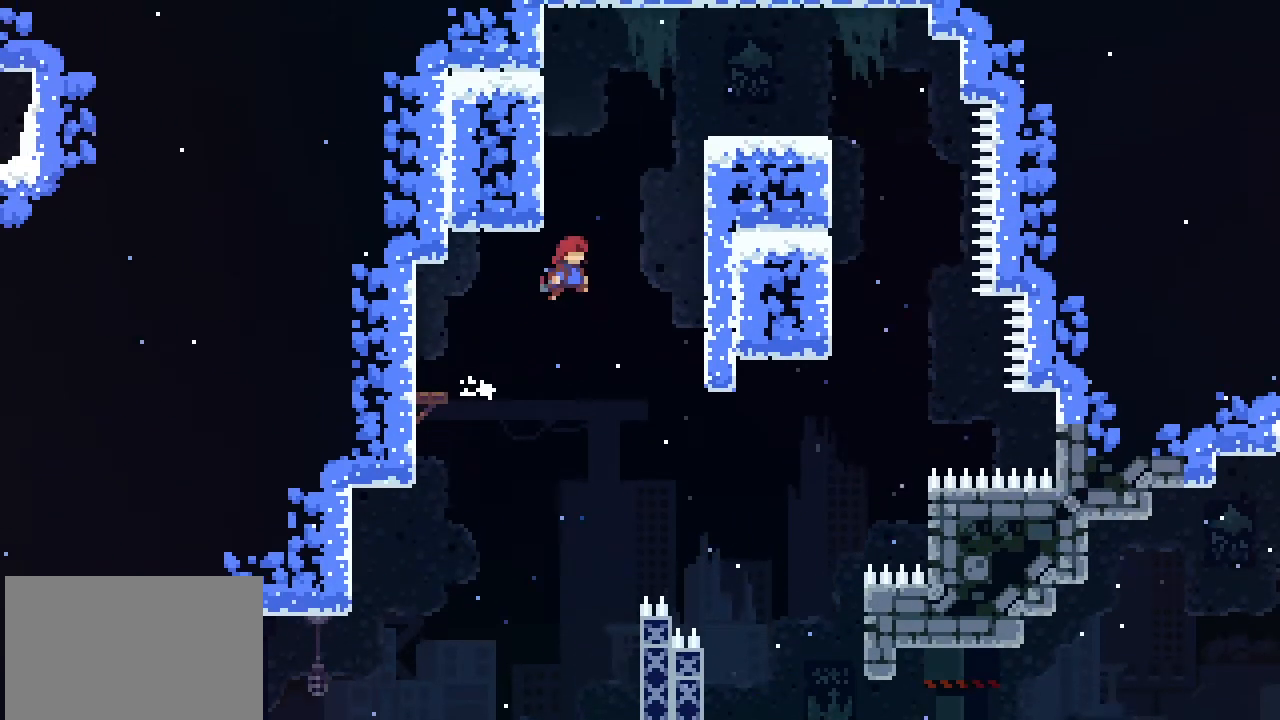
{"buttons": ["L2"], "left_stick": "up-right", "events": [[100, "SQUARE", "down"], [233, "SQUARE", "up"], [433, "L2", "down"]]}
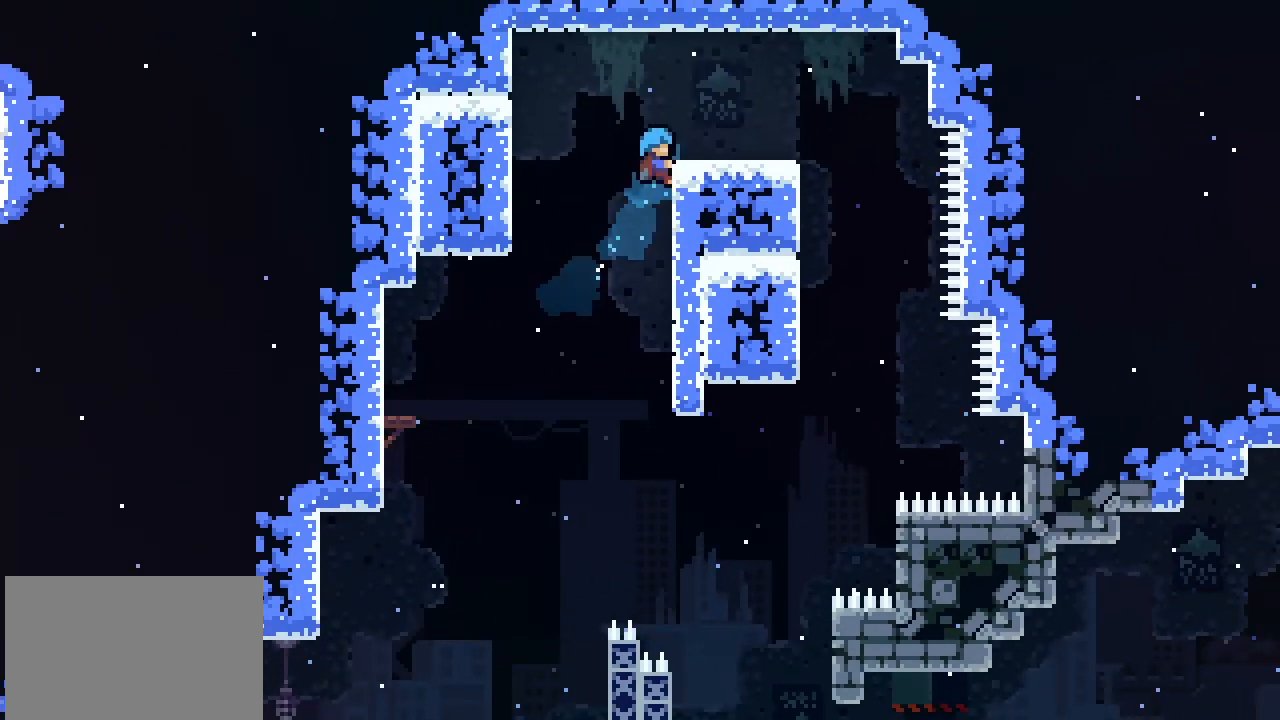
{"buttons": [], "left_stick": "center", "events": [[300, "L2", "up"], [467, "left_stick", "center"]]}
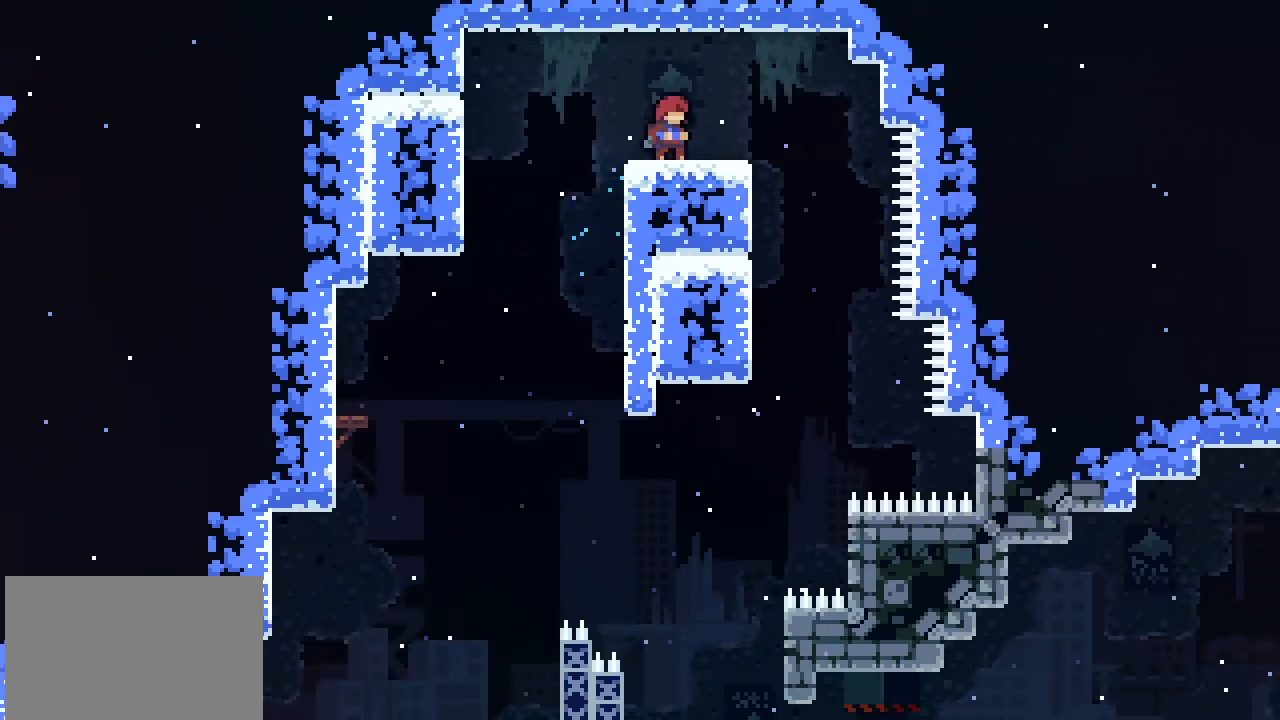
{"buttons": [], "left_stick": "left", "events": [[167, "left_stick", "right"], [500, "left_stick", "left"]]}
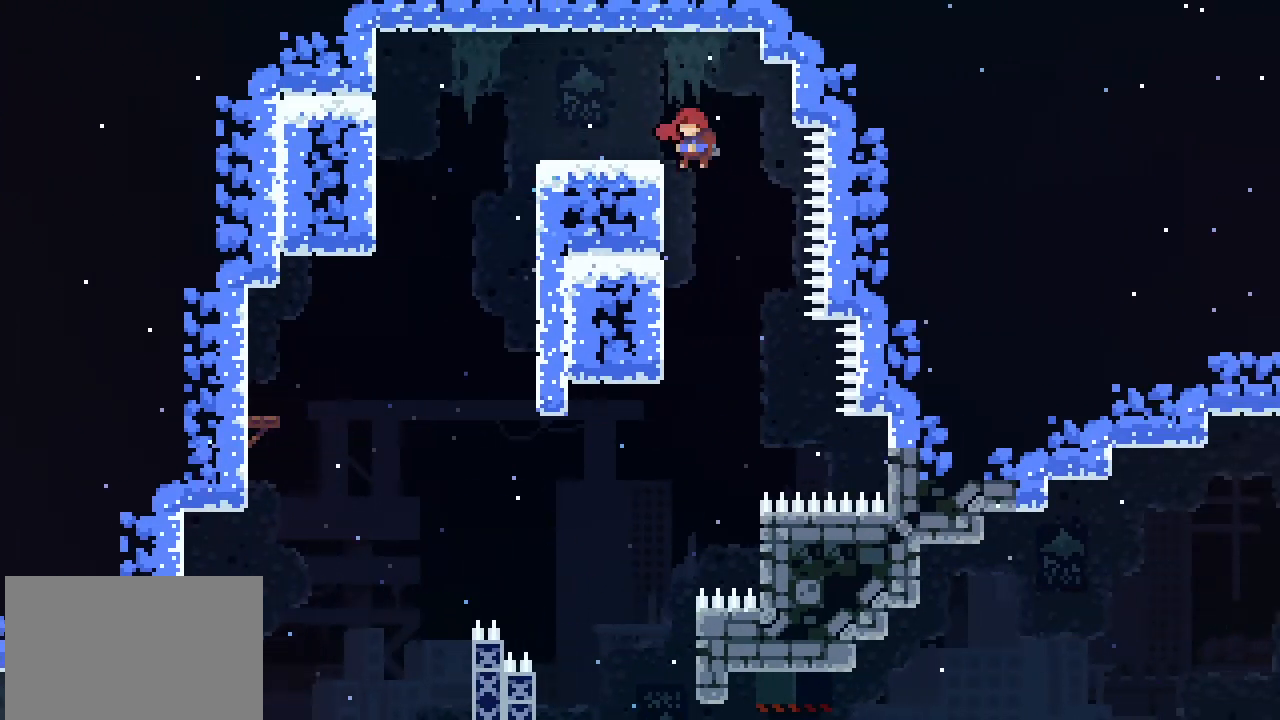
{"buttons": ["L2"], "left_stick": "left", "events": [[300, "L2", "down"]]}
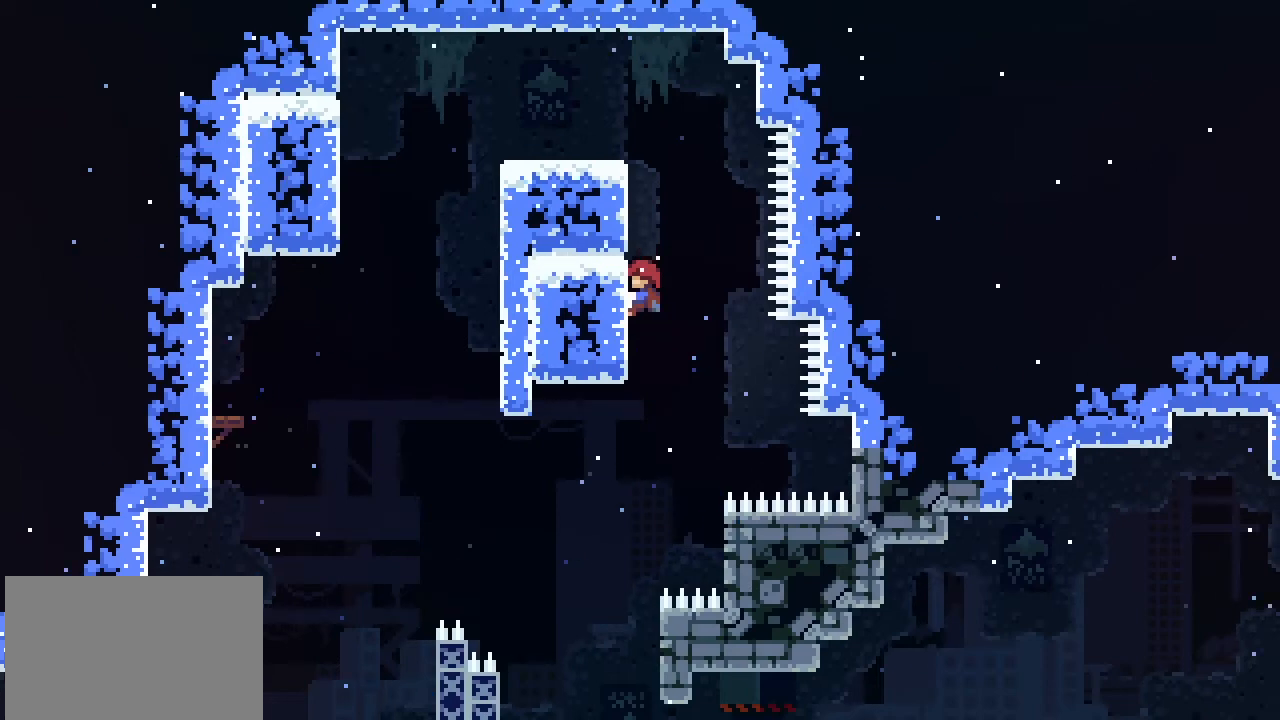
{"buttons": ["L2"], "left_stick": "center", "events": [[100, "left_stick", "center"]]}
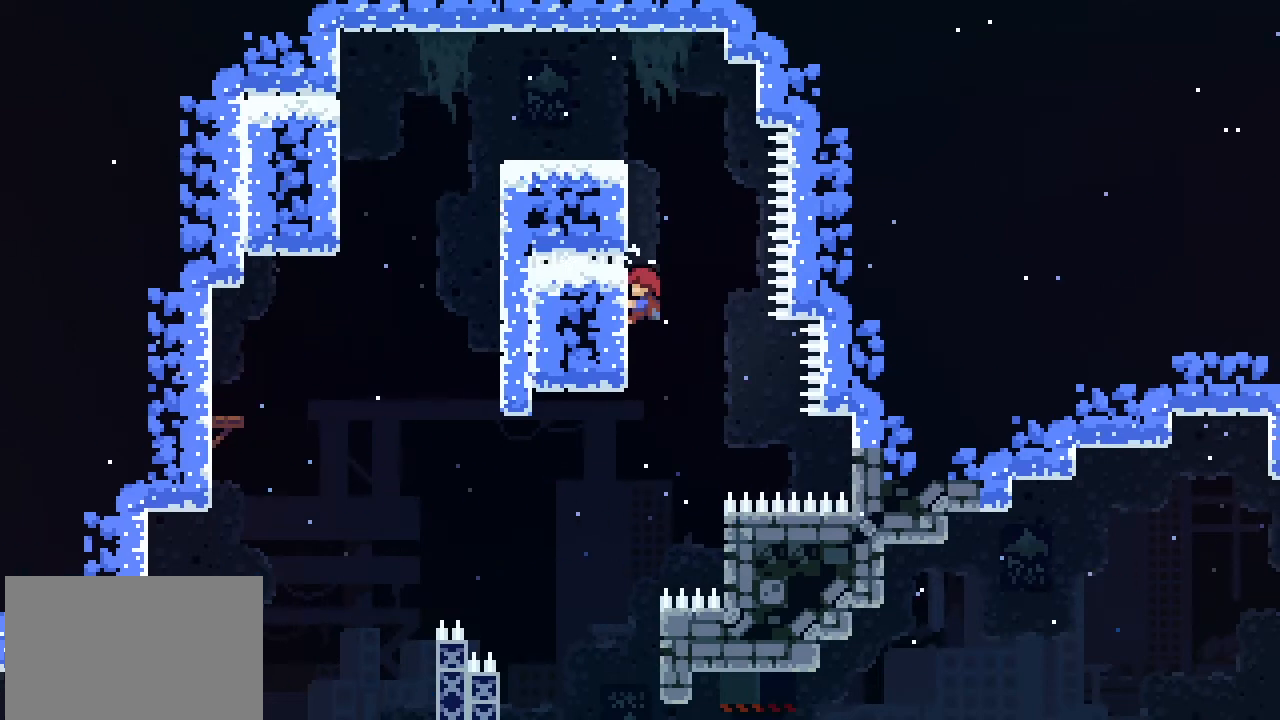
{"buttons": ["L1", "L2"], "left_stick": "center", "events": [[400, "L1", "down"]]}
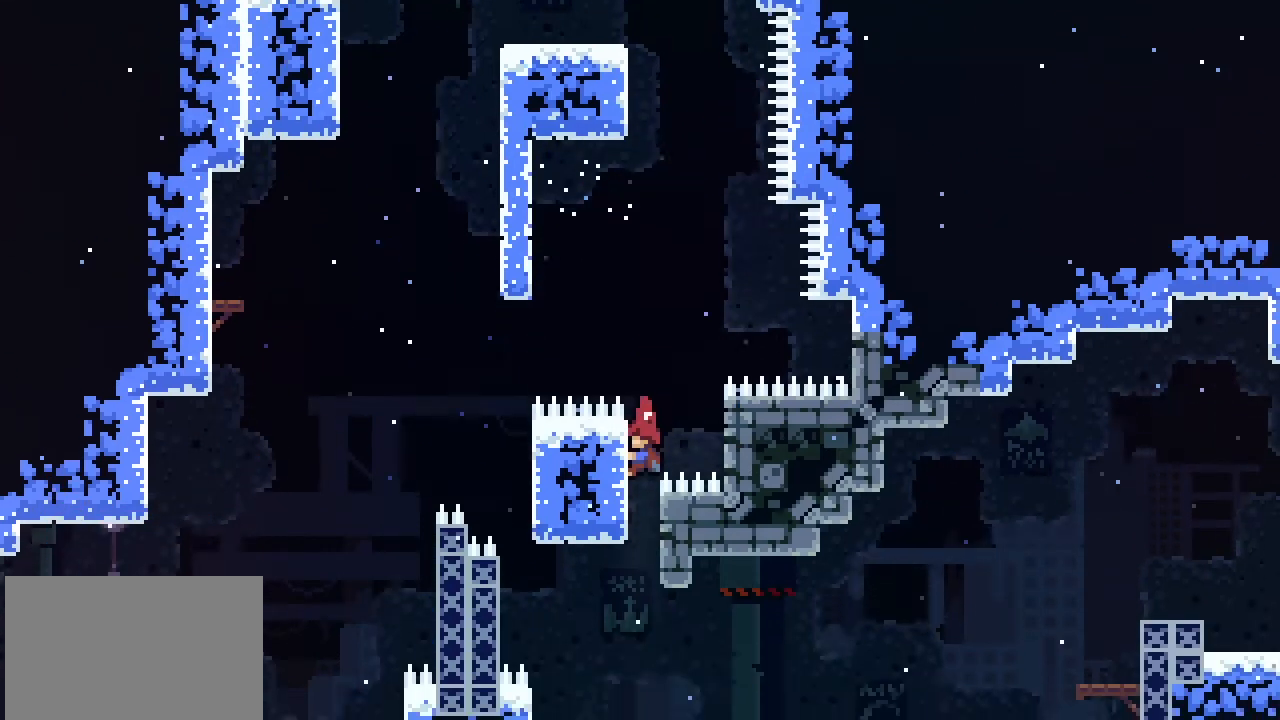
{"buttons": ["L2"], "left_stick": "center", "events": [[133, "L1", "up"], [200, "L1", "down"], [267, "L1", "up"]]}
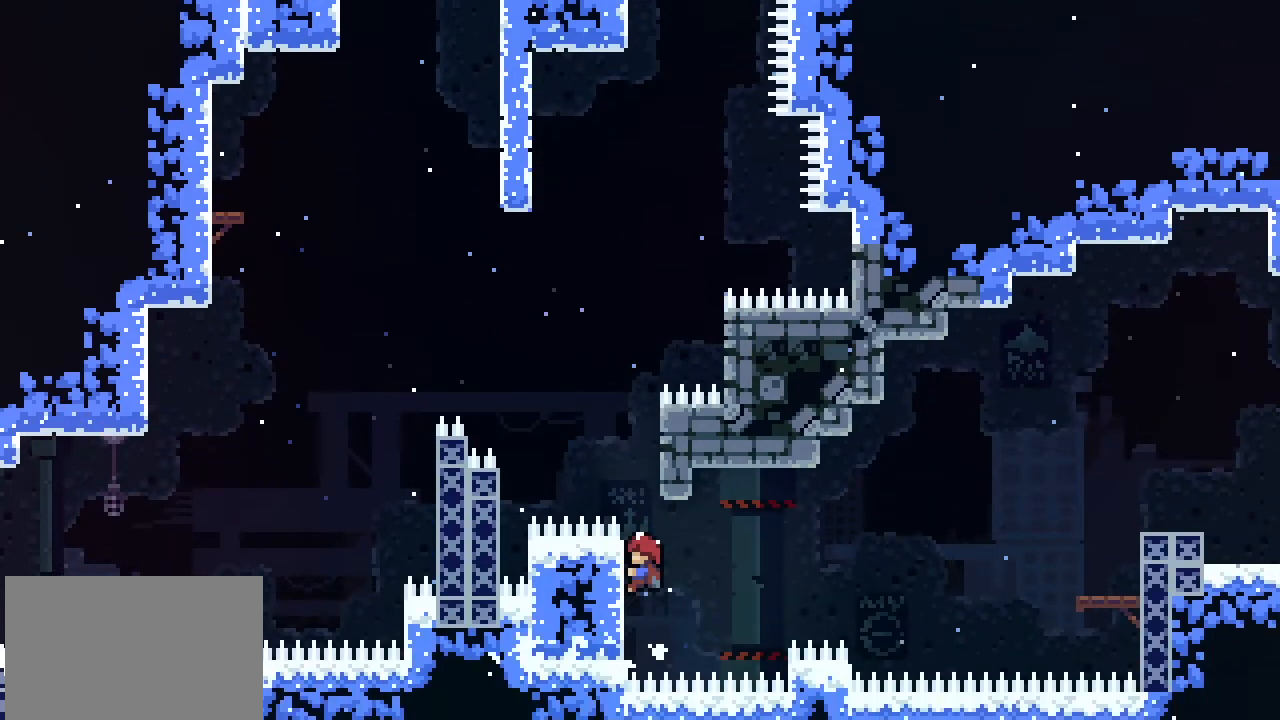
{"buttons": ["L2"], "left_stick": "center", "events": [[133, "left_stick", "right"], [233, "left_stick", "center"]]}